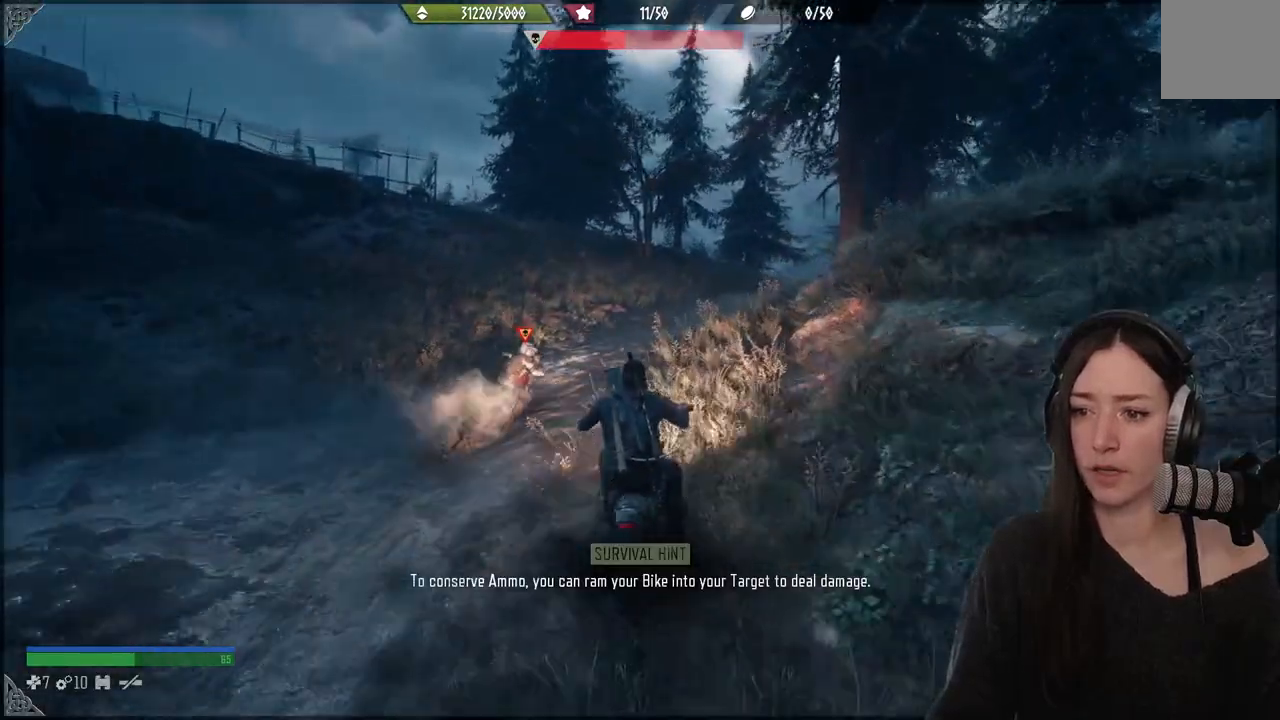
Gameplay with a controller (Xbox layout); each line is a JSON object with the inputs held at the frame after it. "events" lists button and stick changes between this image and that frame as [ms after this image, input, new state], when the widget could be followed in between. Not read: L3.
{"buttons": ["R2"], "left_stick": "up", "right_stick": "center", "events": []}
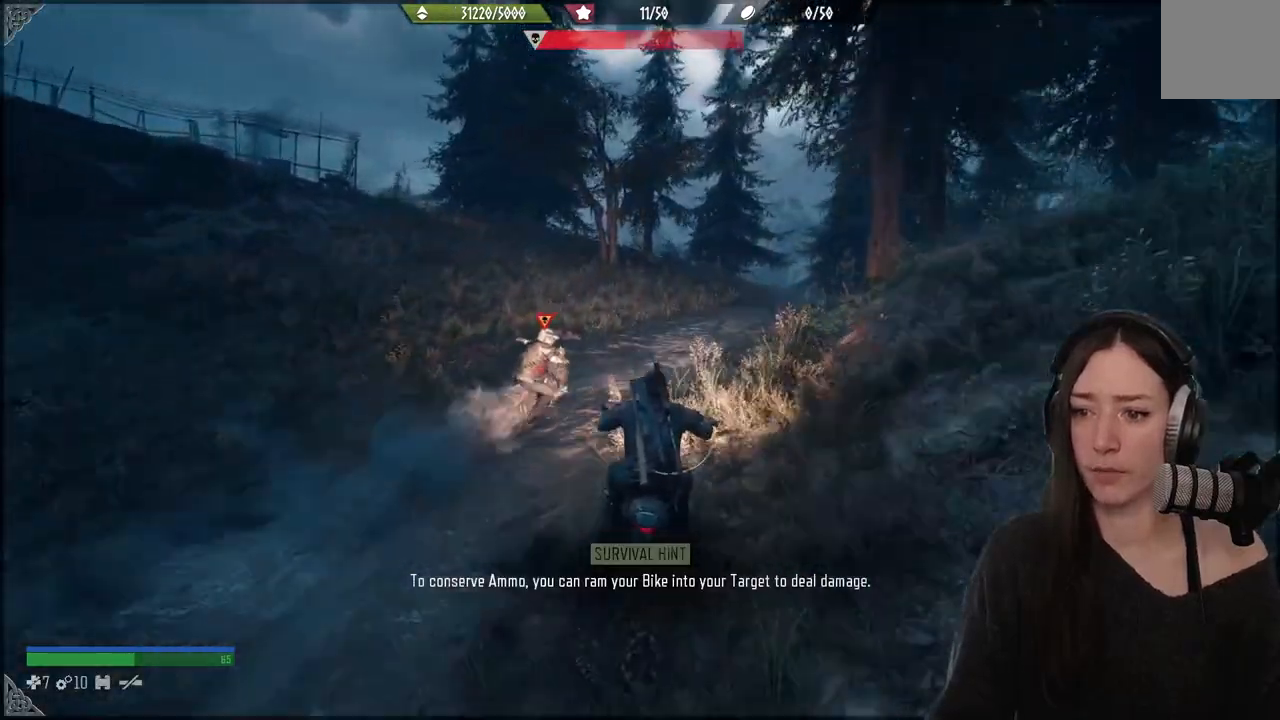
{"buttons": ["R2"], "left_stick": "up", "right_stick": "center", "events": []}
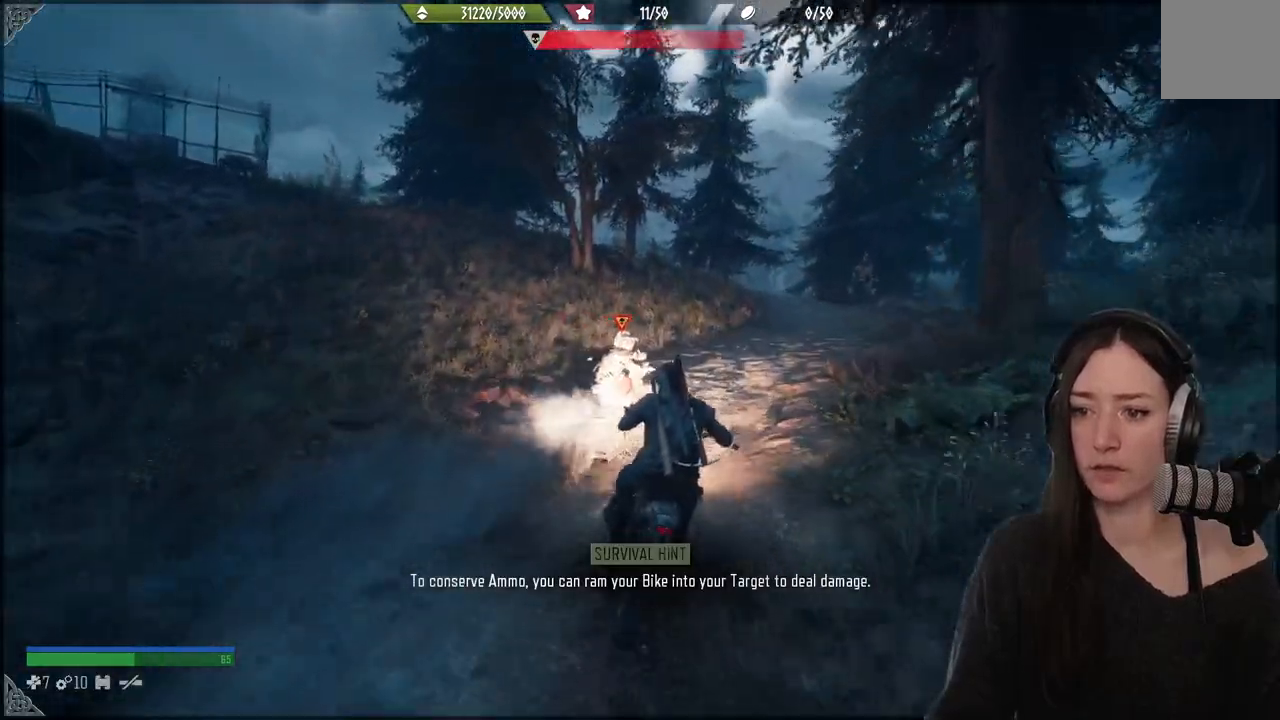
{"buttons": ["R2"], "left_stick": "up", "right_stick": "center", "events": []}
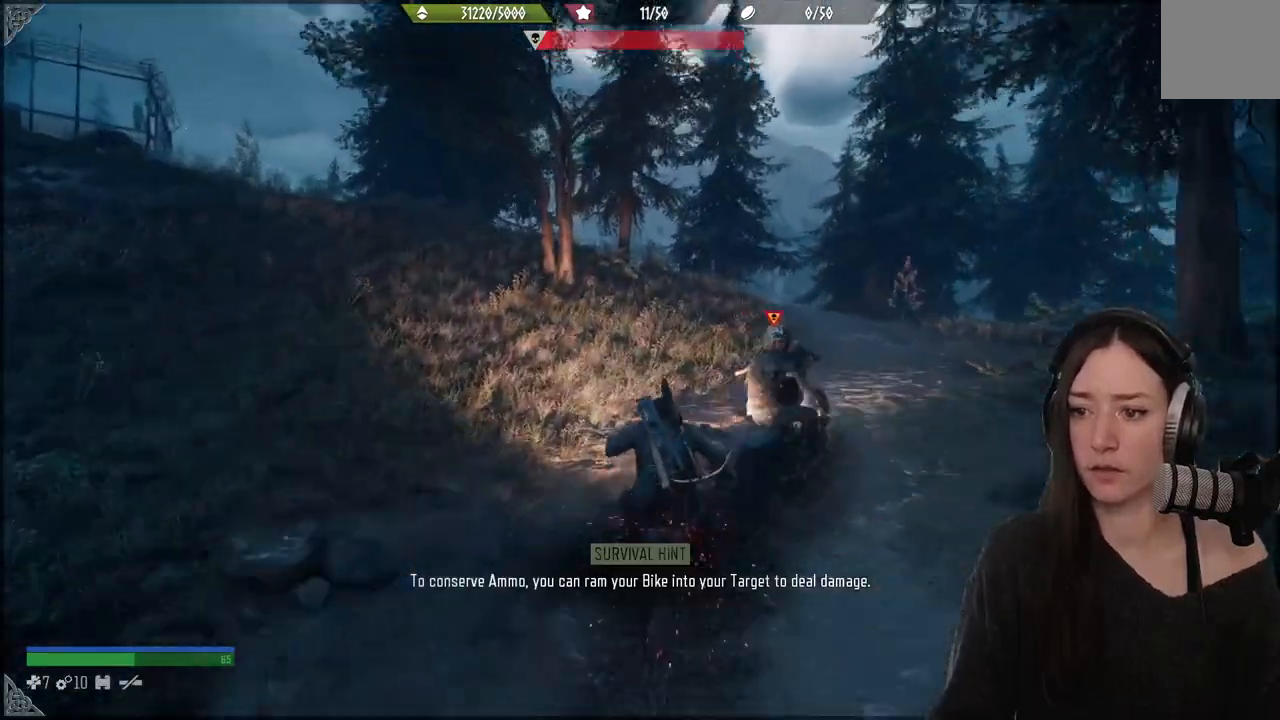
{"buttons": [], "left_stick": "down-right", "right_stick": "center", "events": [[283, "R2", "up"], [317, "left_stick", "down-right"]]}
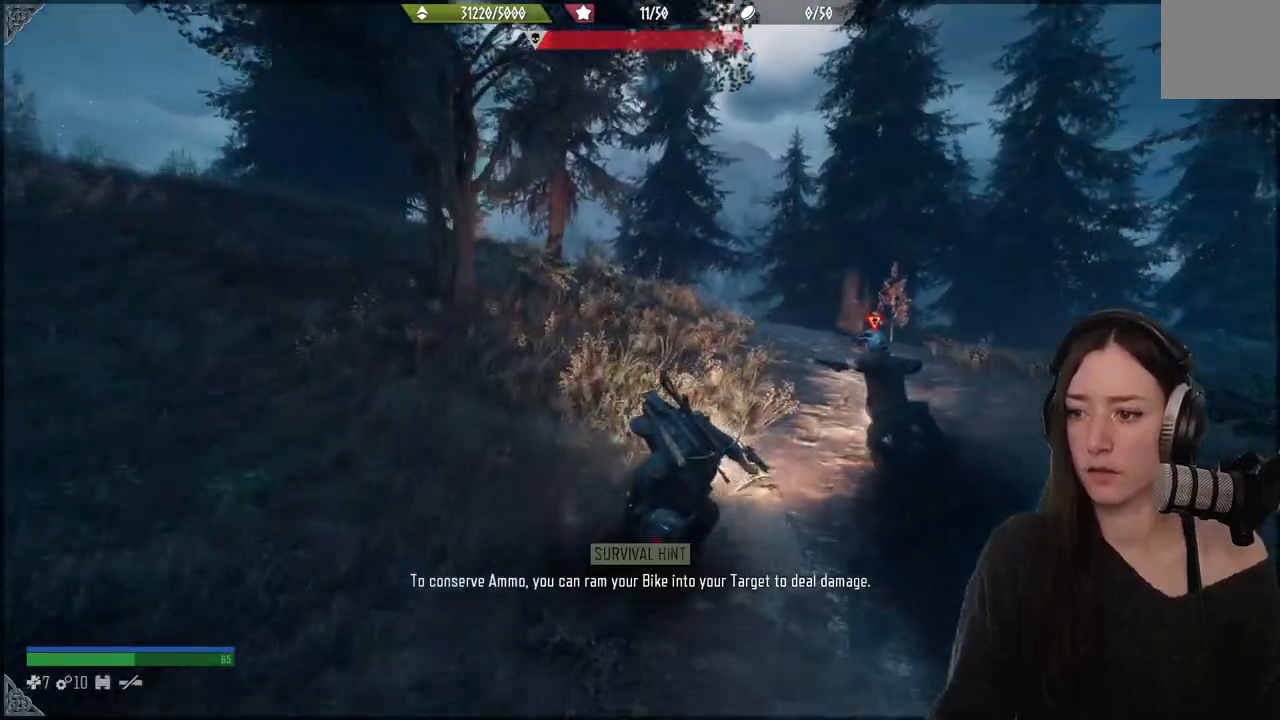
{"buttons": ["R2"], "left_stick": "up", "right_stick": "center", "events": [[133, "right_stick", "down-right"], [300, "left_stick", "up-right"], [300, "right_stick", "center"], [317, "R2", "down"], [417, "left_stick", "up"]]}
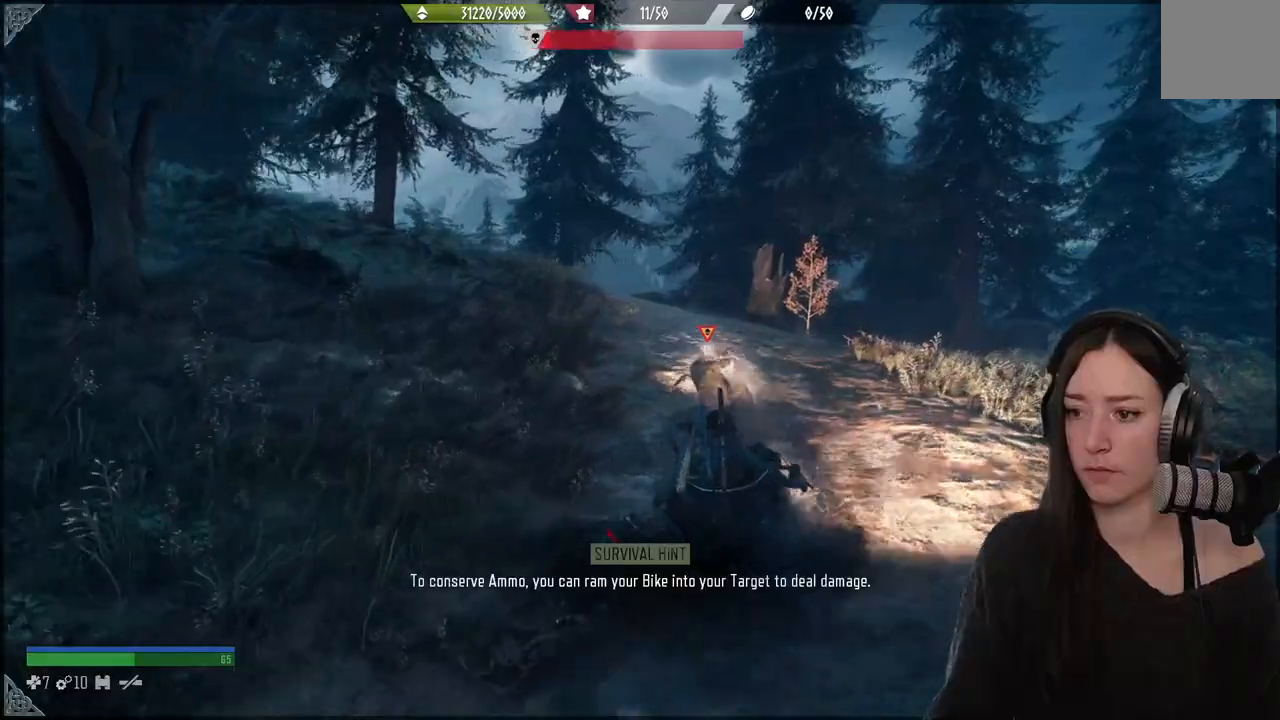
{"buttons": [], "left_stick": "up-left", "right_stick": "center", "events": [[50, "right_stick", "up-left"], [133, "left_stick", "up-left"], [233, "right_stick", "center"], [333, "R2", "up"]]}
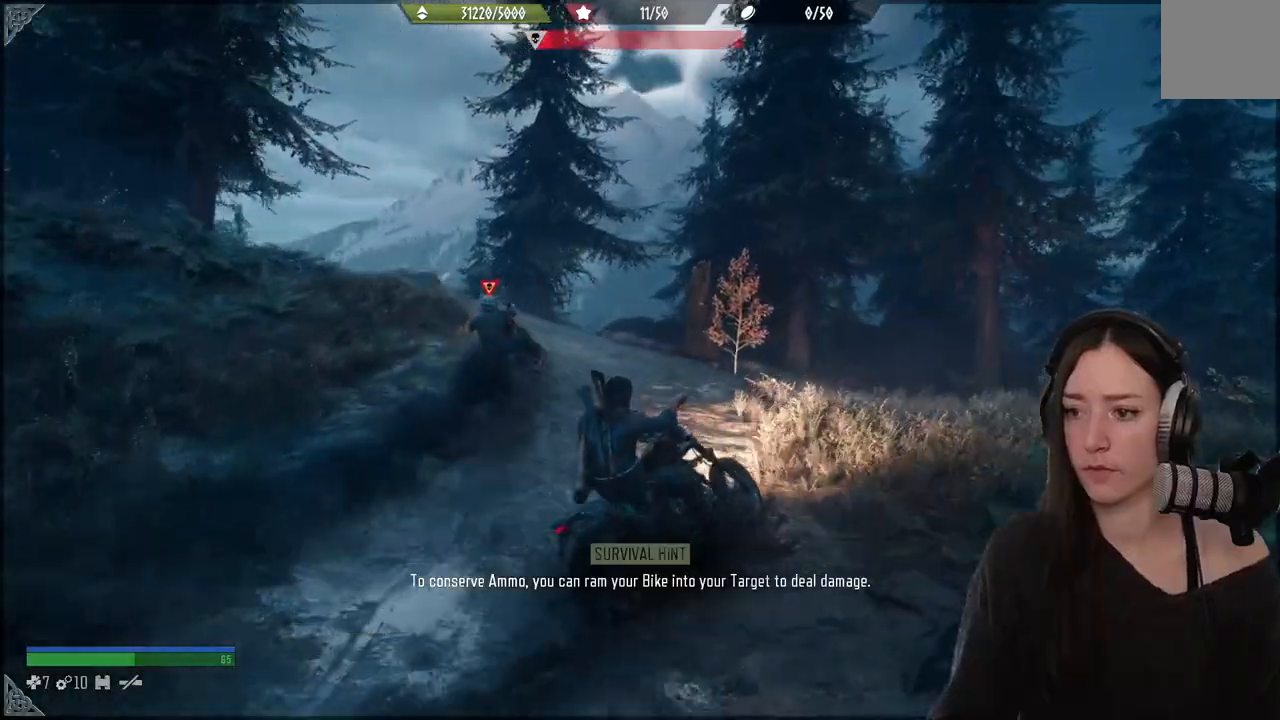
{"buttons": ["R2"], "left_stick": "up", "right_stick": "center", "events": [[150, "R2", "down"], [417, "left_stick", "up"]]}
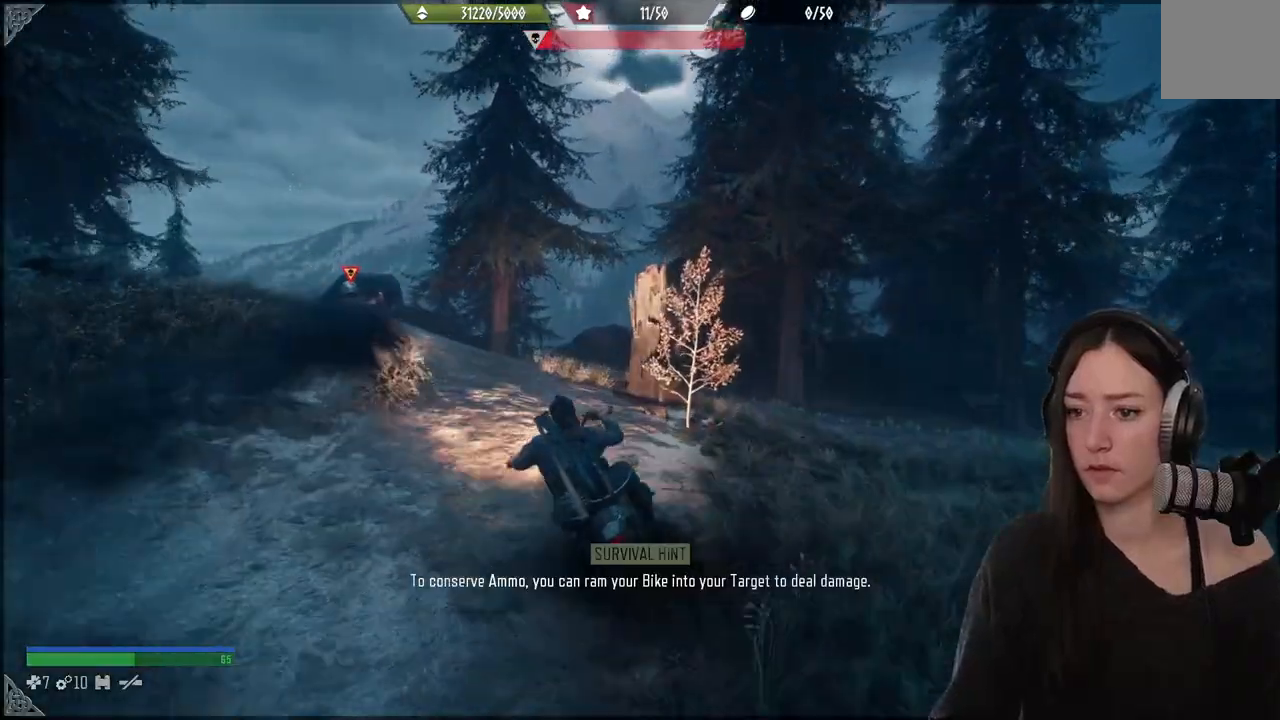
{"buttons": ["R2"], "left_stick": "up", "right_stick": "left", "events": [[117, "right_stick", "up-left"], [400, "right_stick", "center"], [483, "right_stick", "left"]]}
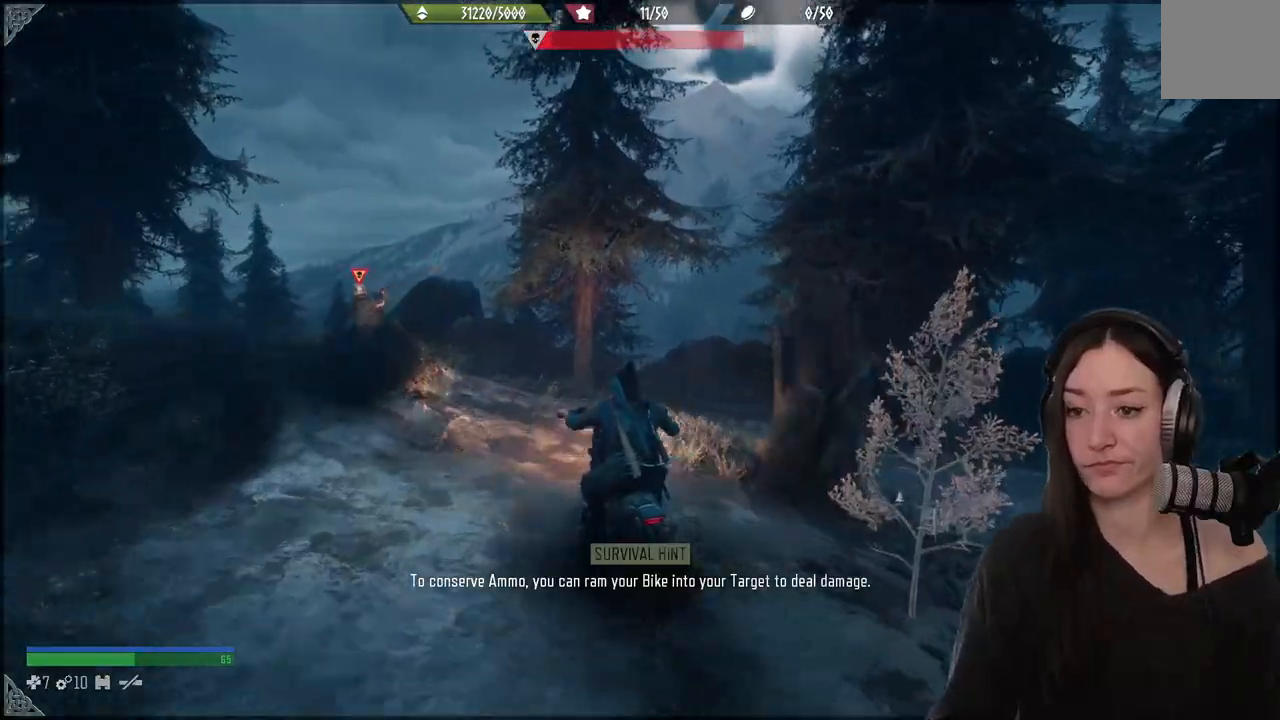
{"buttons": ["R2"], "left_stick": "up-left", "right_stick": "center", "events": [[233, "left_stick", "up-left"], [267, "right_stick", "center"]]}
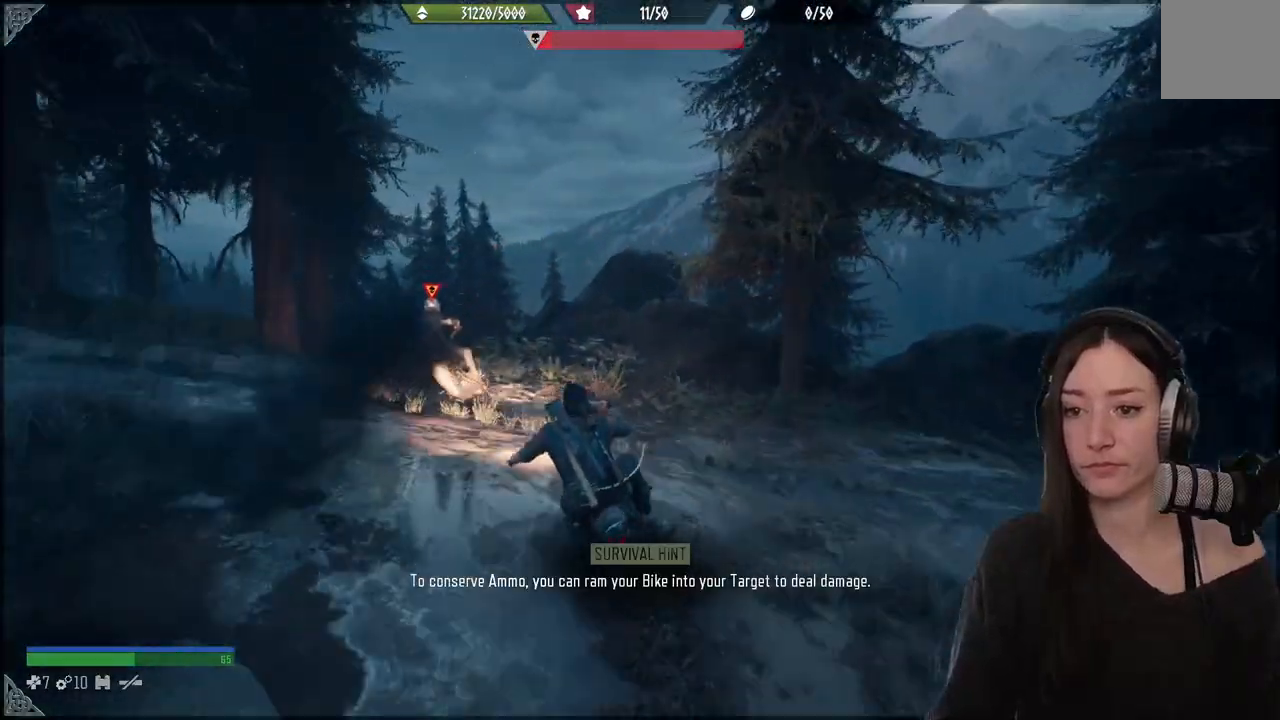
{"buttons": ["R2"], "left_stick": "up", "right_stick": "center", "events": [[250, "left_stick", "up"]]}
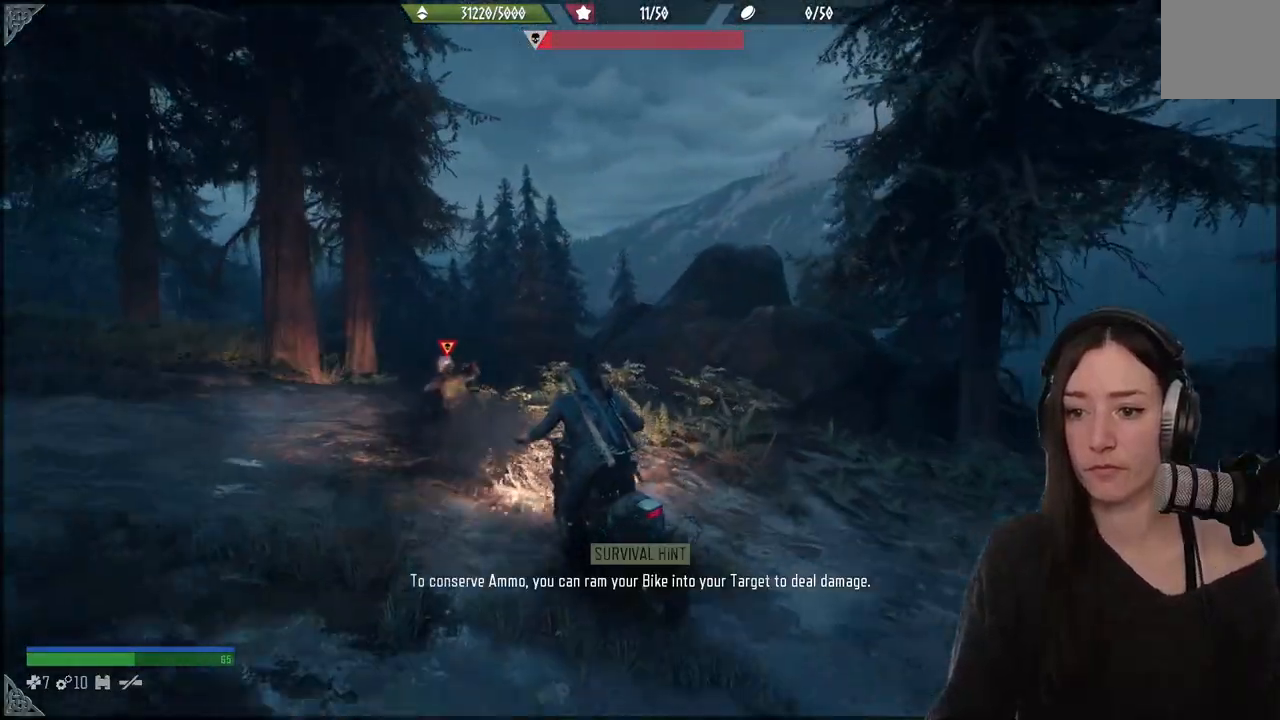
{"buttons": ["R2"], "left_stick": "up", "right_stick": "center", "events": []}
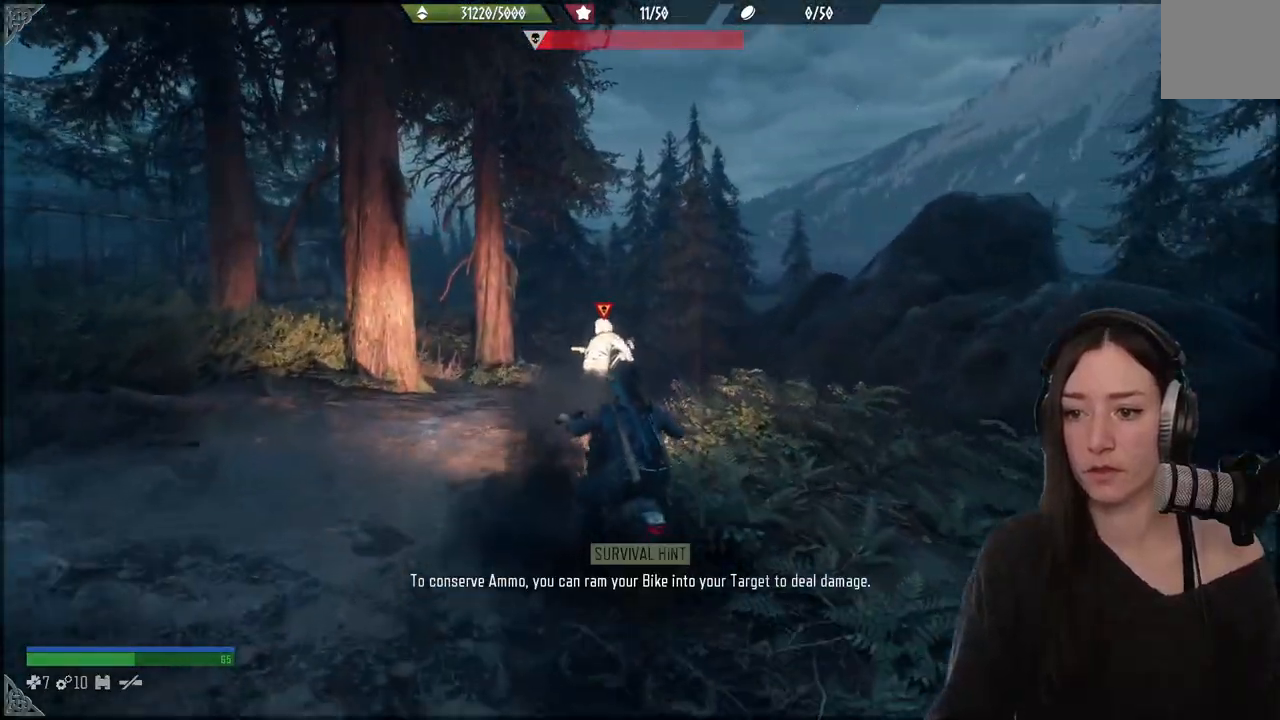
{"buttons": ["R2"], "left_stick": "center", "right_stick": "center", "events": [[400, "left_stick", "center"]]}
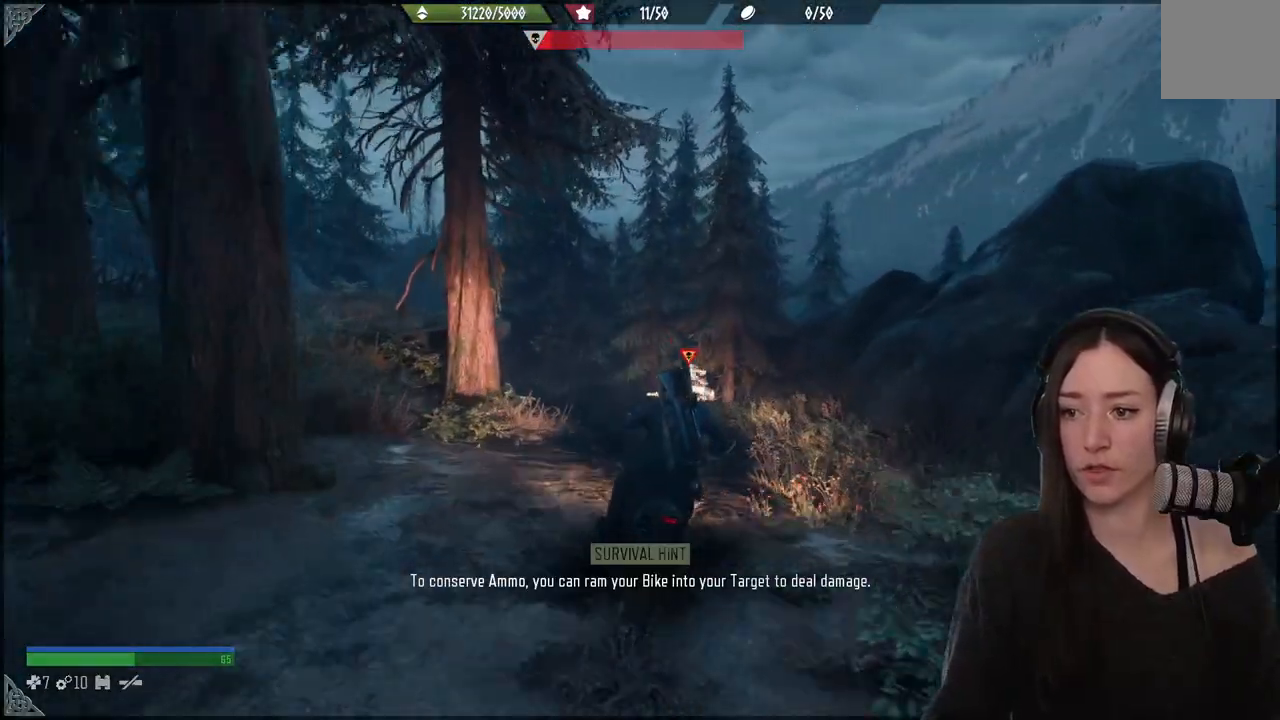
{"buttons": ["R2"], "left_stick": "up", "right_stick": "down-left", "events": [[50, "left_stick", "up"], [333, "right_stick", "down-left"]]}
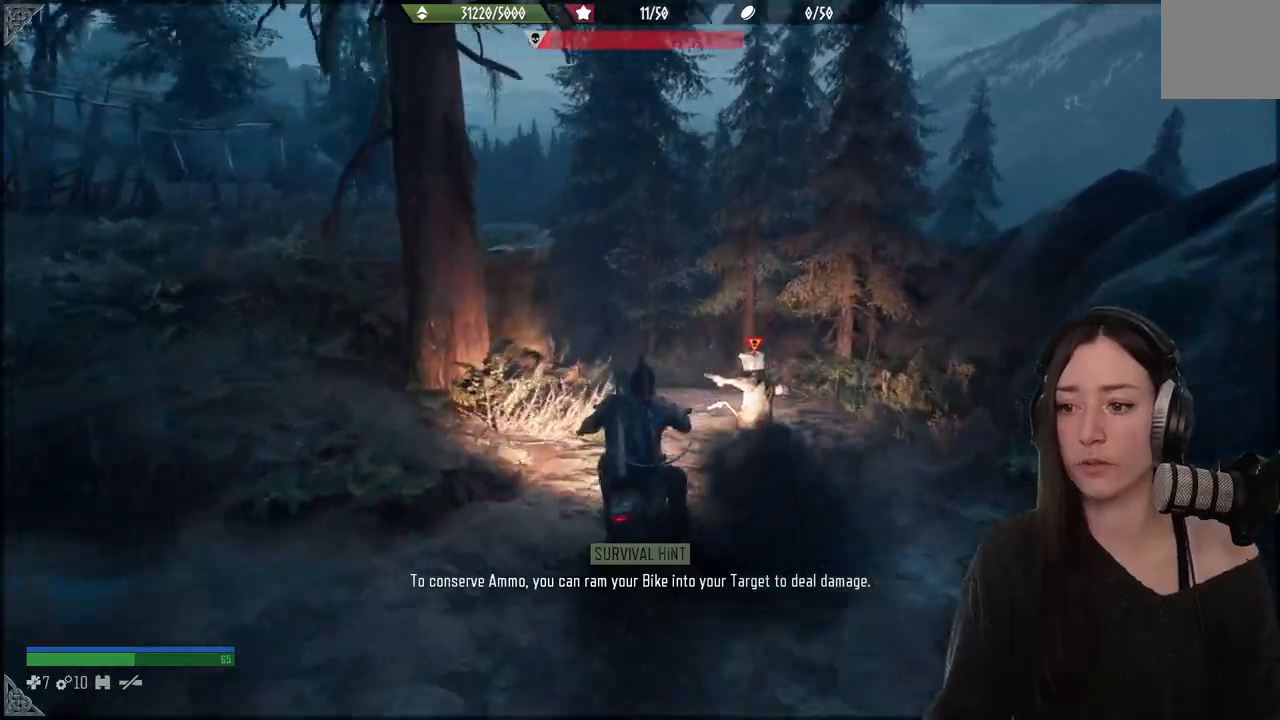
{"buttons": ["R2"], "left_stick": "up-right", "right_stick": "center", "events": [[100, "right_stick", "center"], [300, "left_stick", "up-right"]]}
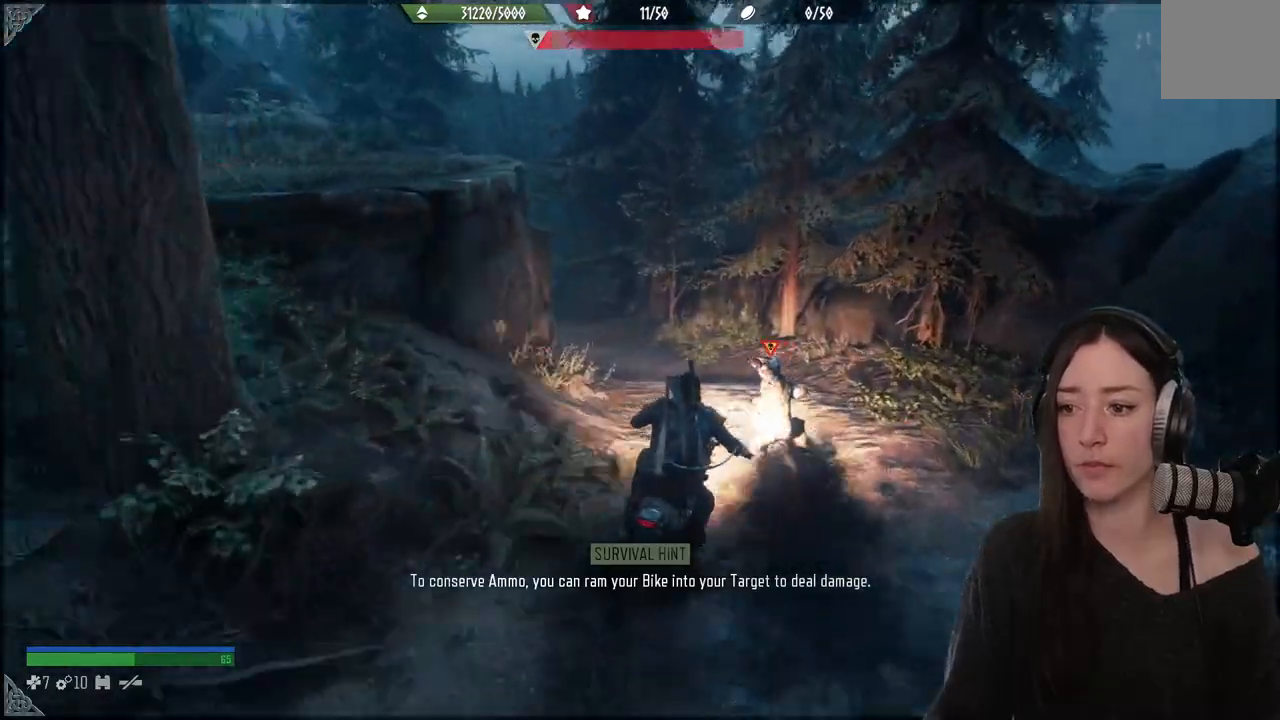
{"buttons": ["R2"], "left_stick": "left", "right_stick": "center", "events": [[167, "left_stick", "up"], [433, "left_stick", "left"]]}
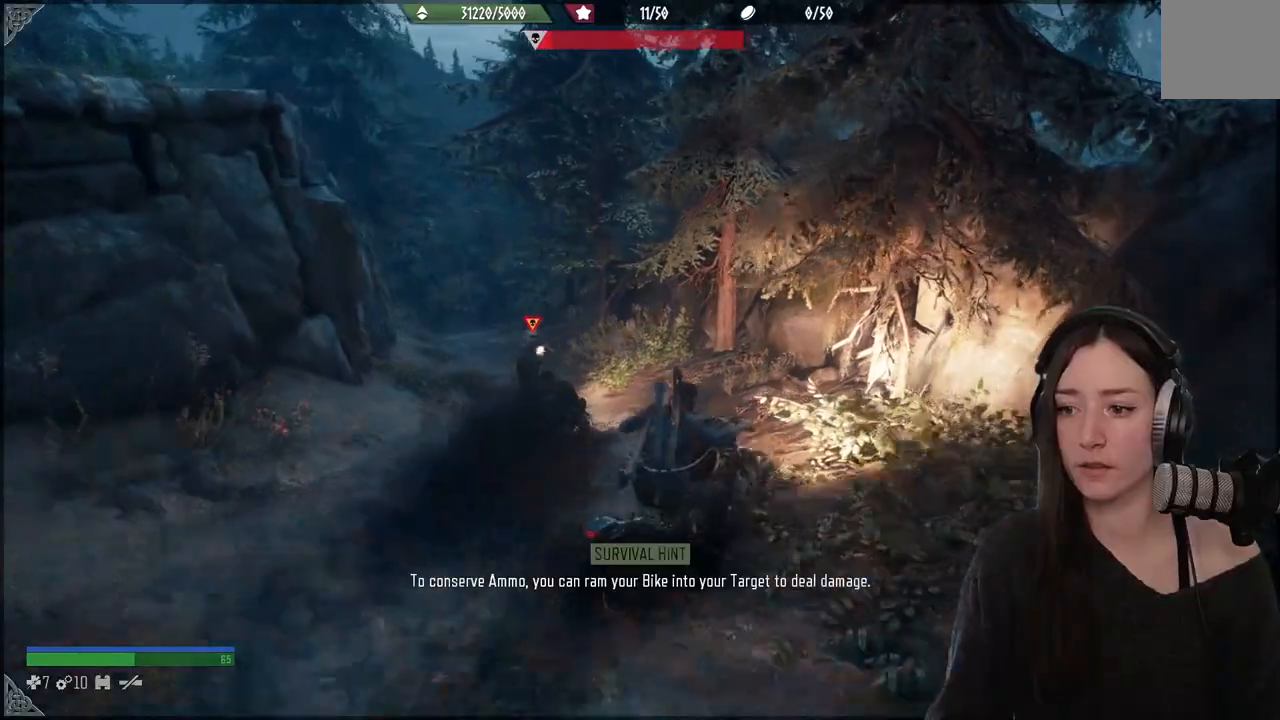
{"buttons": ["R2"], "left_stick": "left", "right_stick": "center", "events": []}
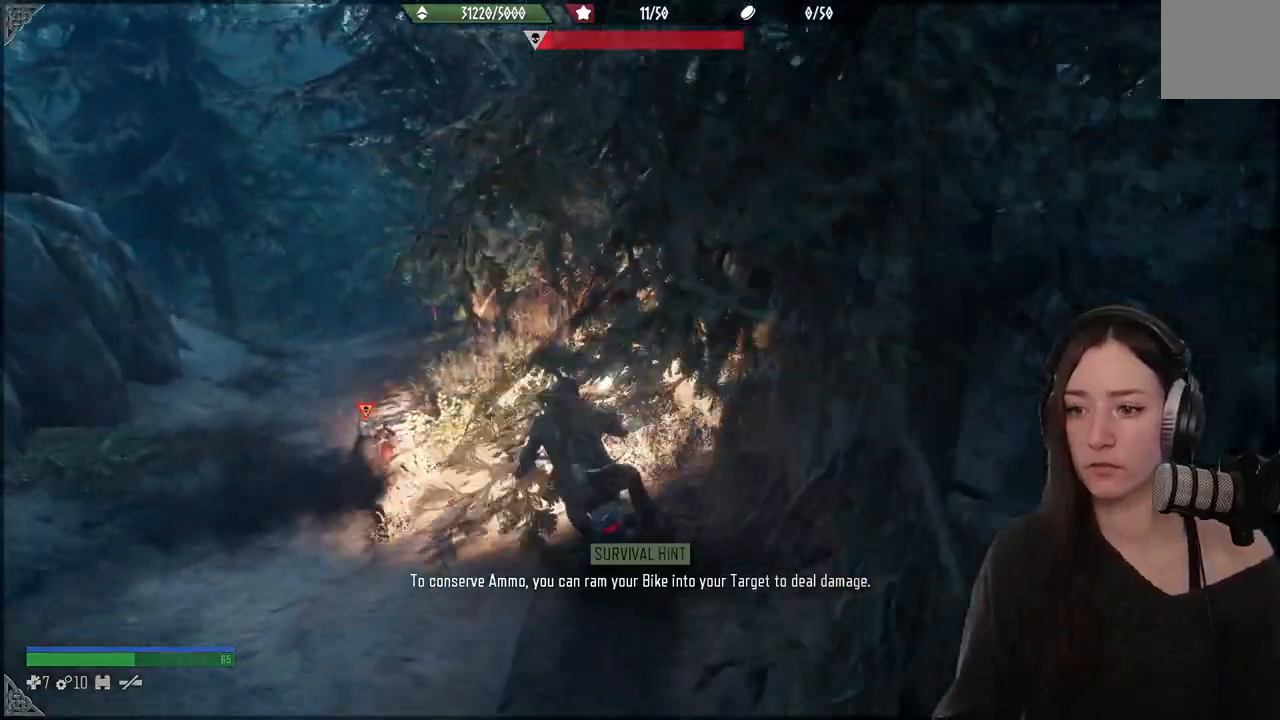
{"buttons": ["R2"], "left_stick": "up", "right_stick": "center", "events": [[133, "left_stick", "up"]]}
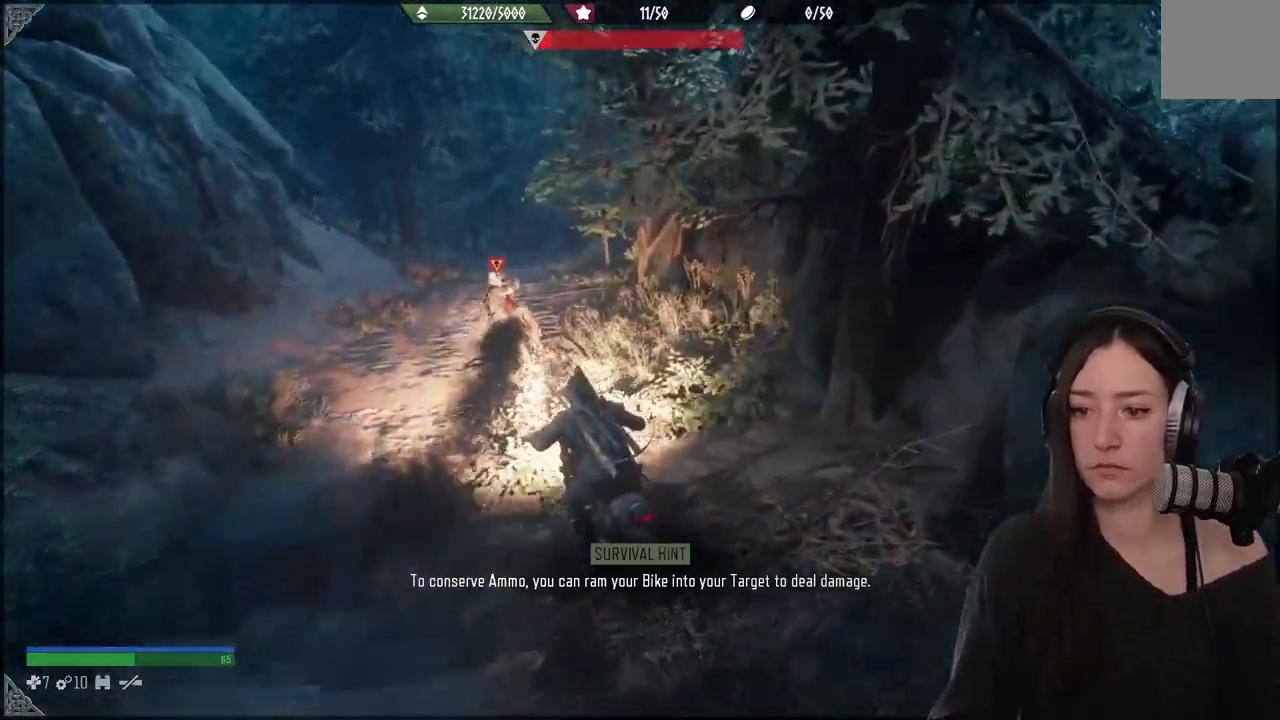
{"buttons": ["A", "R2"], "left_stick": "up", "right_stick": "center", "events": [[283, "A", "down"]]}
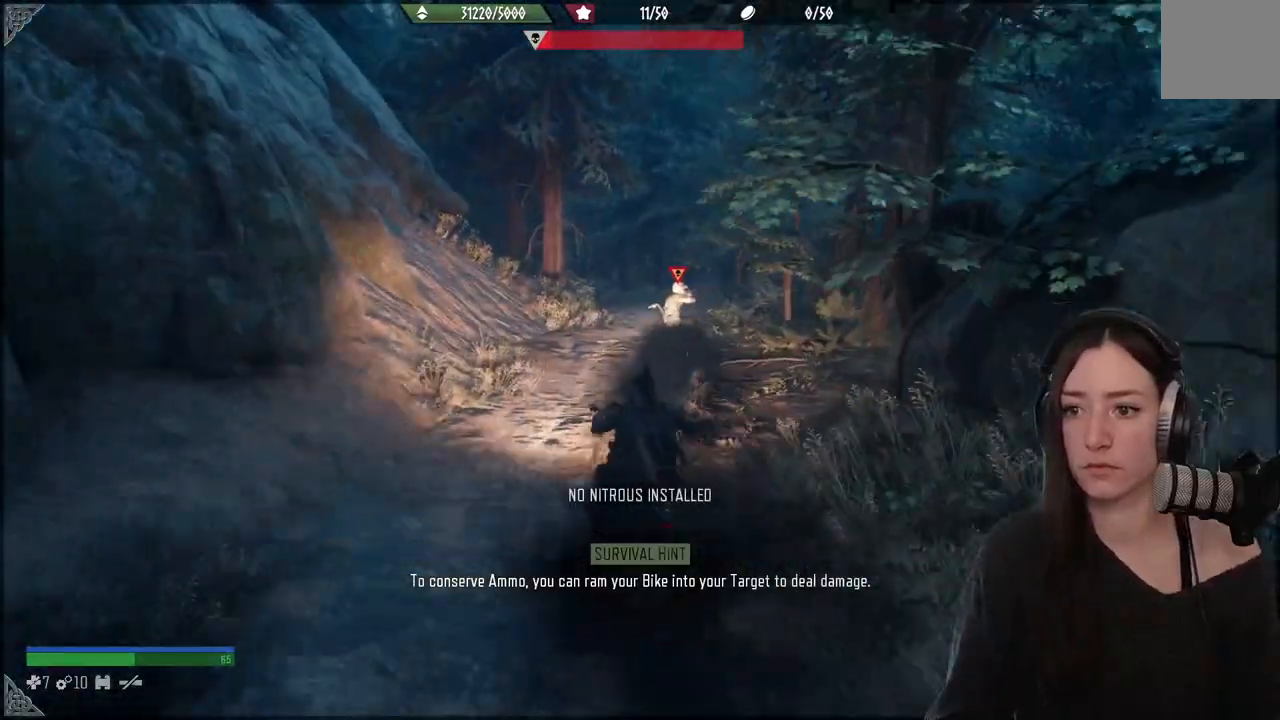
{"buttons": ["R2"], "left_stick": "up", "right_stick": "center", "events": [[317, "A", "up"]]}
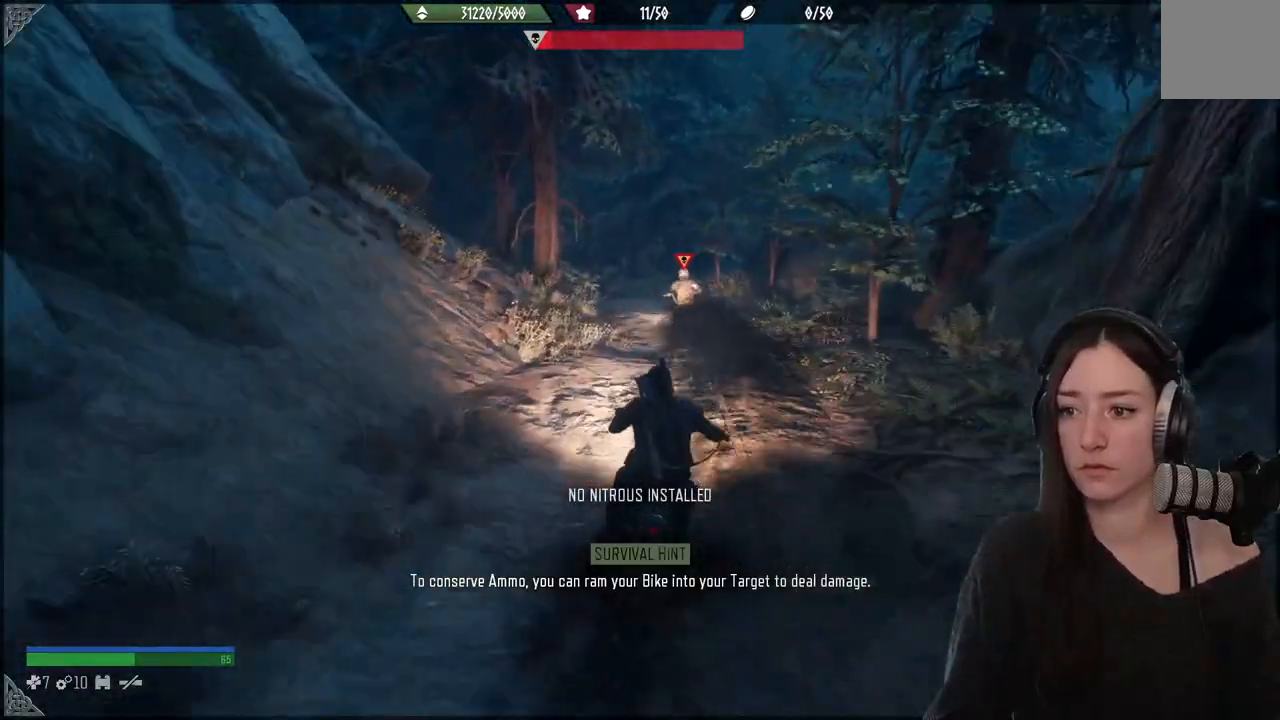
{"buttons": ["R2"], "left_stick": "up", "right_stick": "center", "events": []}
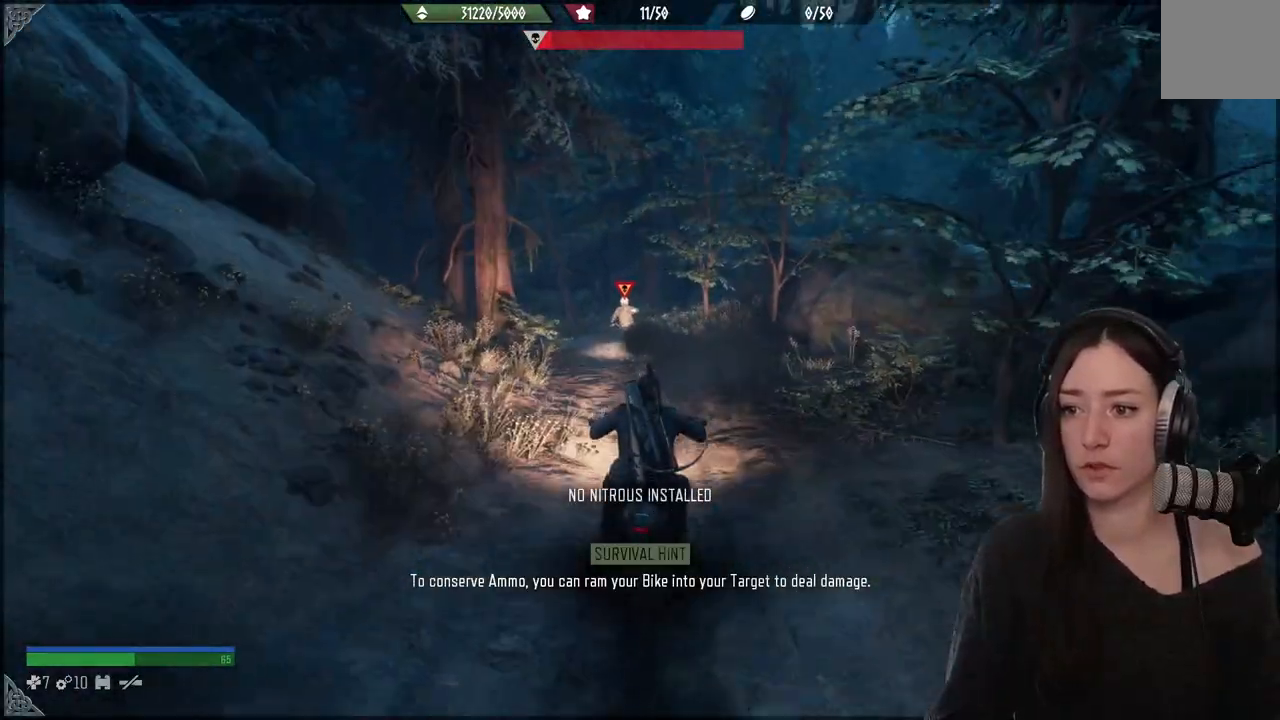
{"buttons": ["R2"], "left_stick": "up", "right_stick": "center", "events": []}
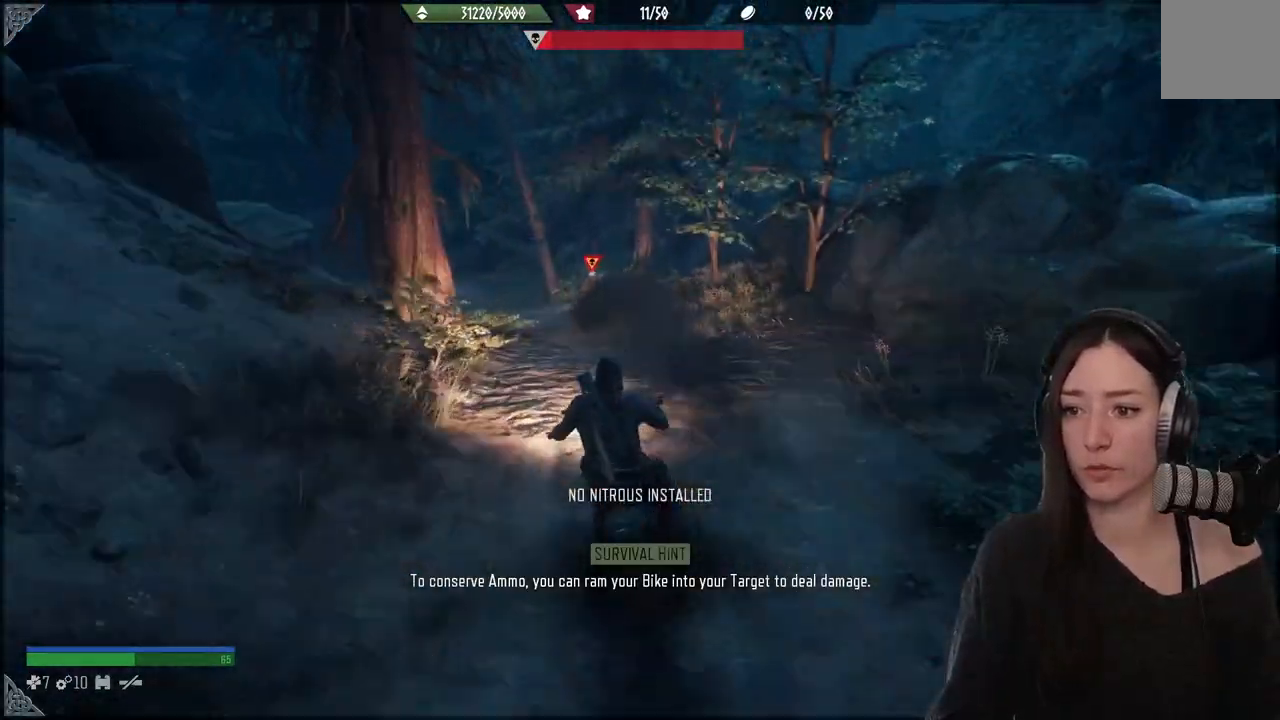
{"buttons": ["R2"], "left_stick": "up", "right_stick": "center", "events": []}
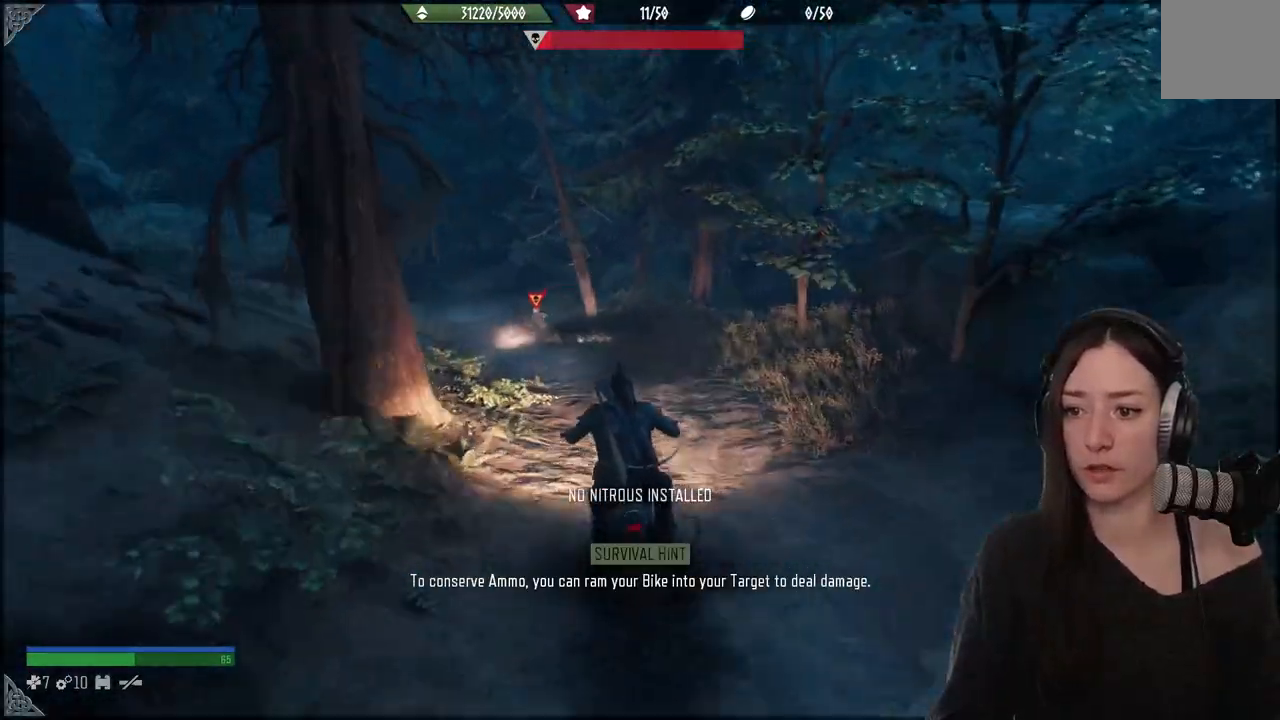
{"buttons": ["R2"], "left_stick": "up", "right_stick": "center", "events": []}
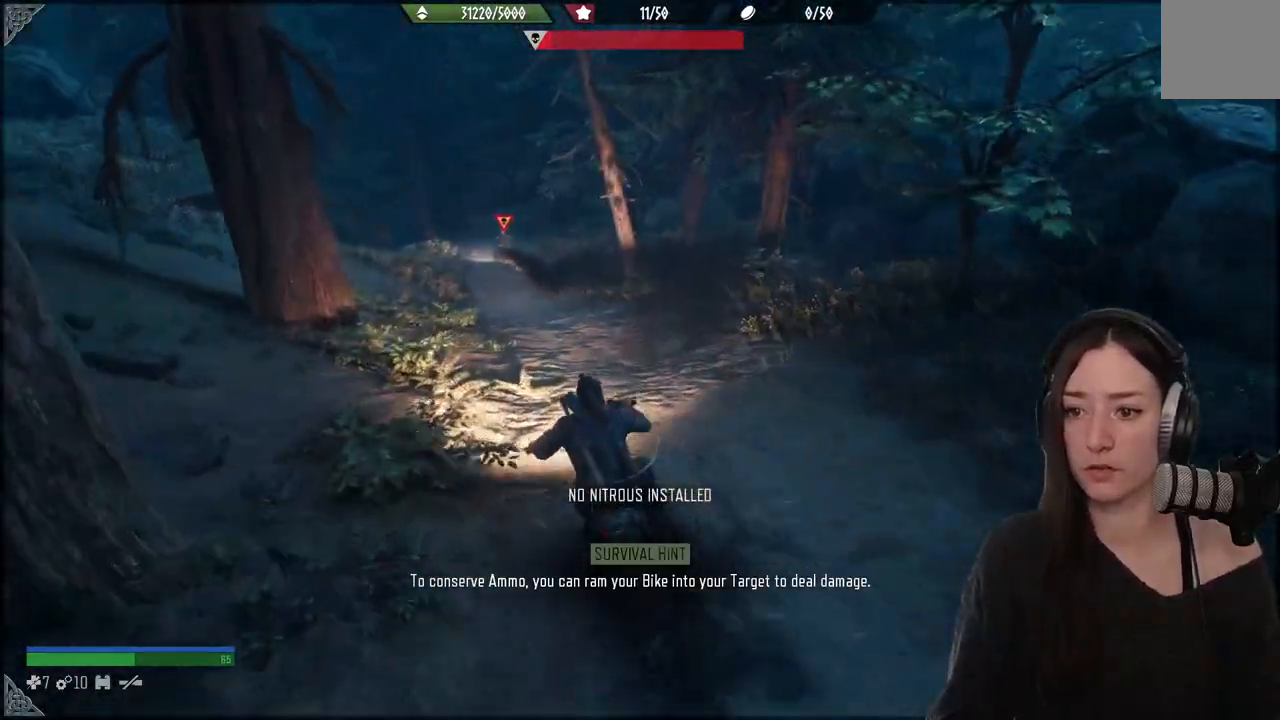
{"buttons": ["R2"], "left_stick": "up", "right_stick": "center", "events": []}
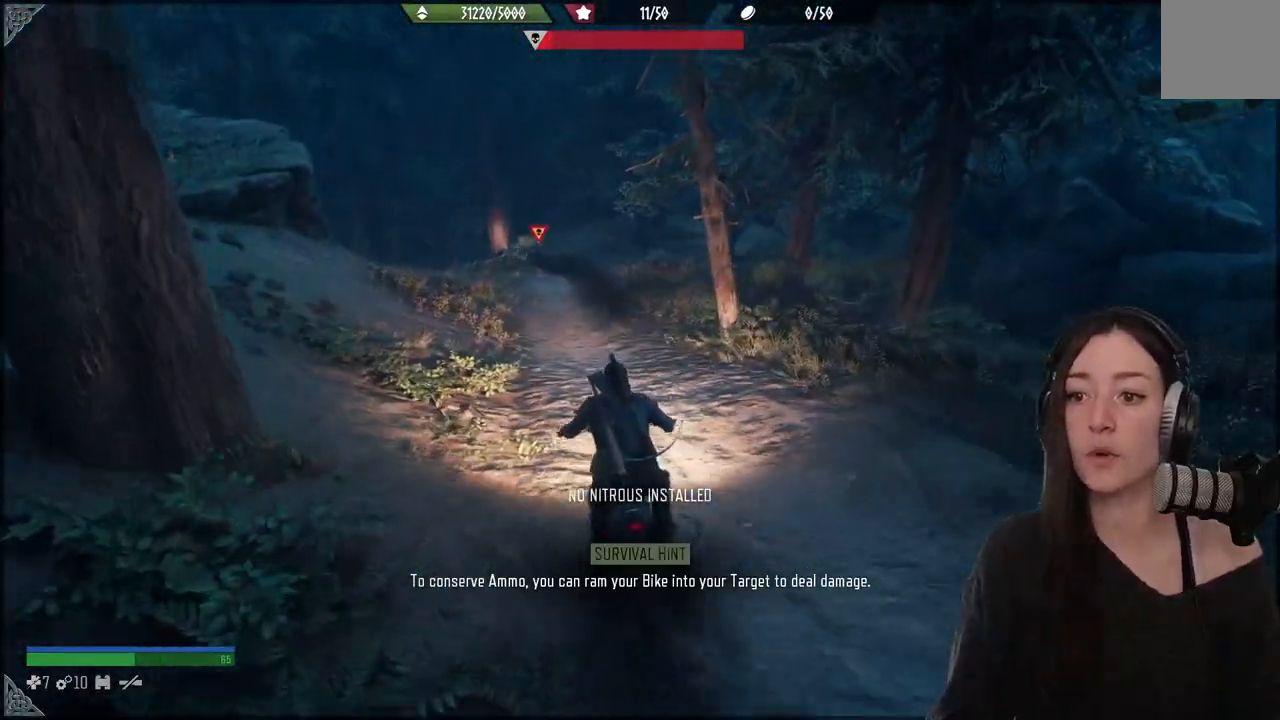
{"buttons": ["R2"], "left_stick": "up", "right_stick": "center", "events": []}
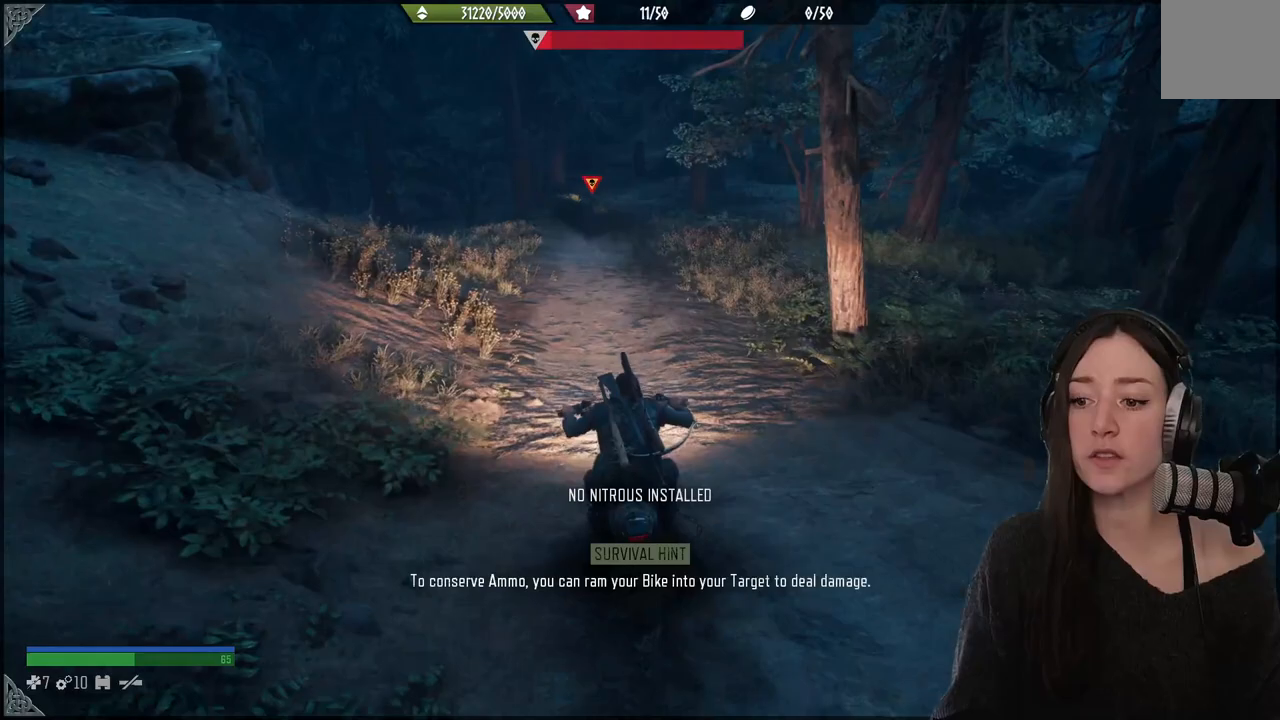
{"buttons": ["R2"], "left_stick": "up", "right_stick": "center", "events": []}
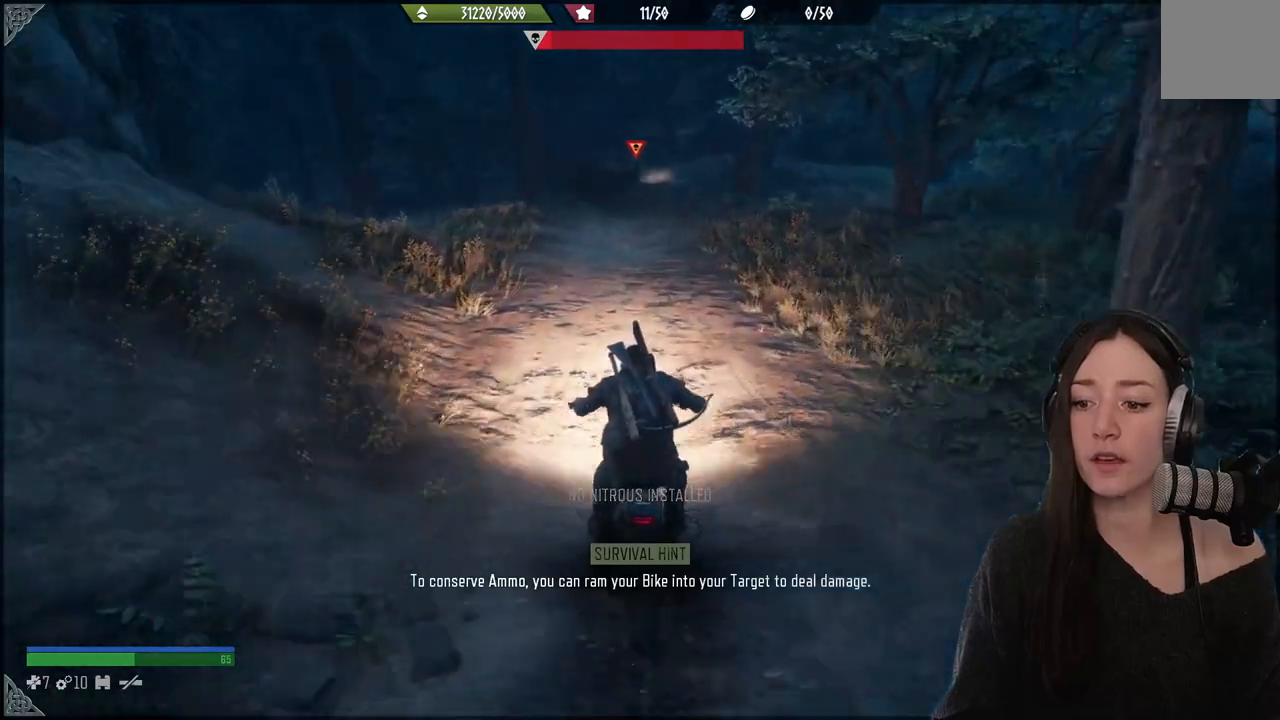
{"buttons": ["R2"], "left_stick": "up", "right_stick": "center", "events": []}
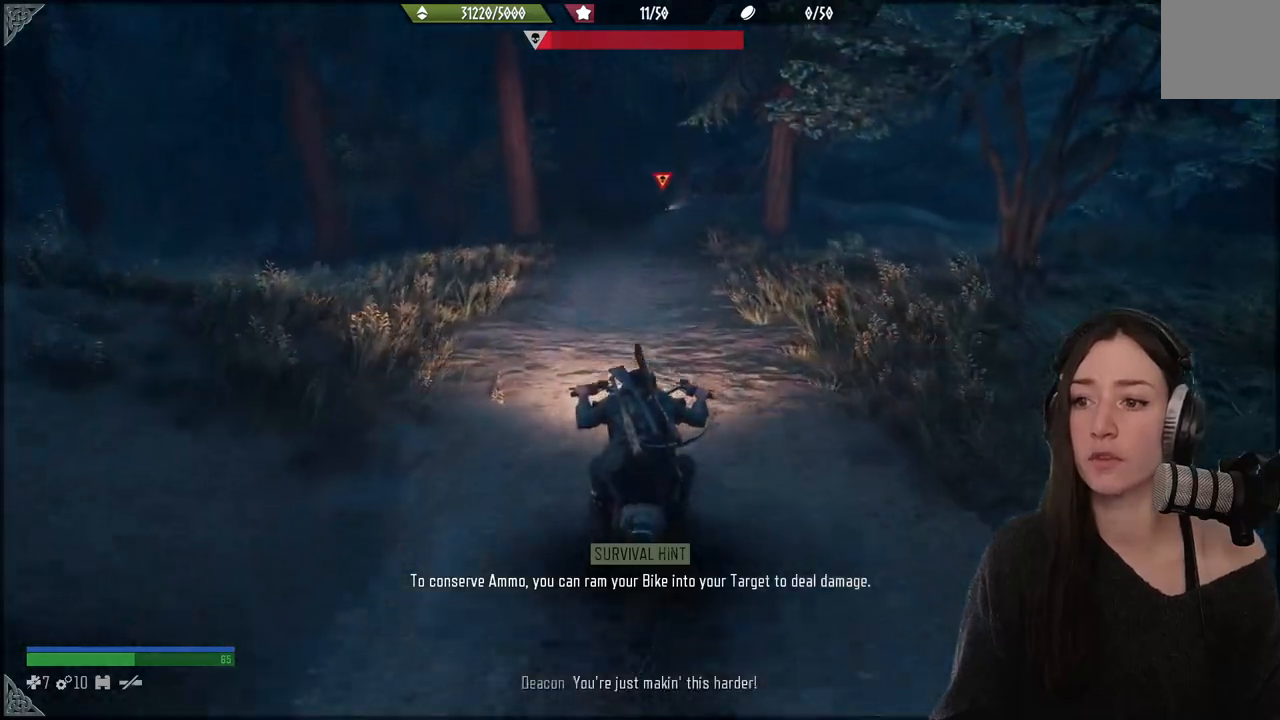
{"buttons": ["R2"], "left_stick": "up", "right_stick": "center", "events": [[117, "right_stick", "up"], [433, "right_stick", "center"]]}
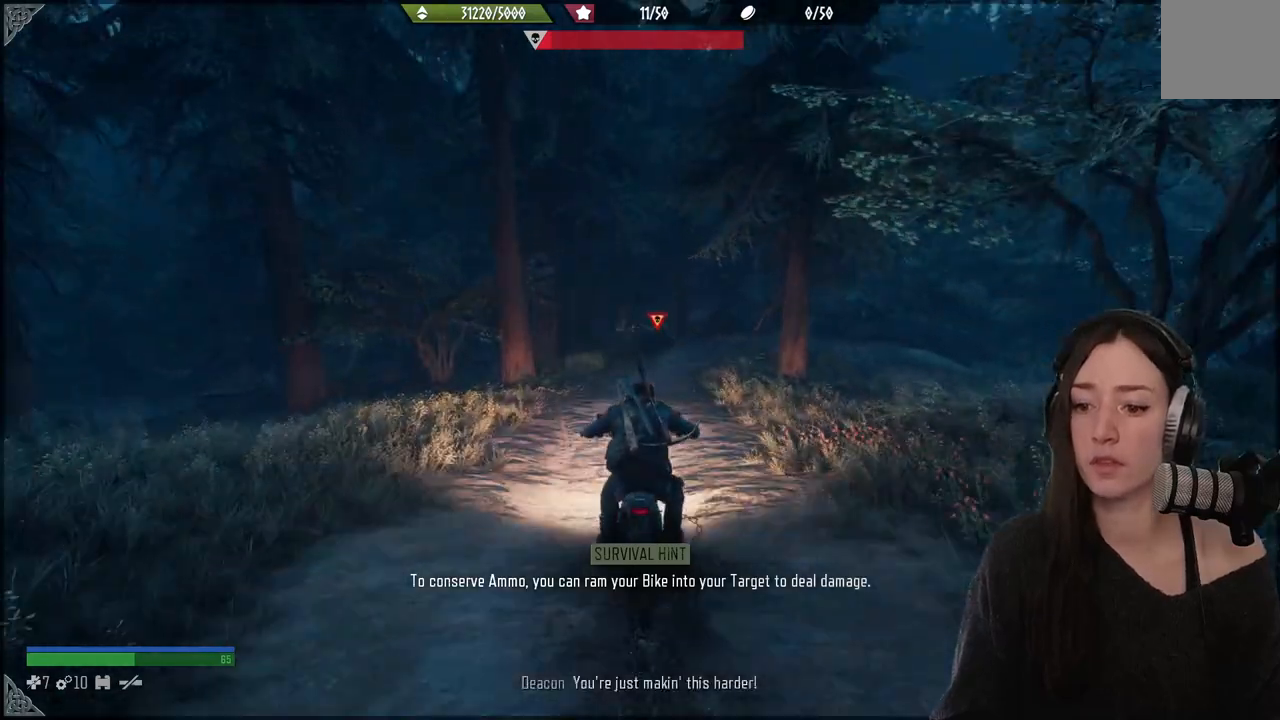
{"buttons": ["R2"], "left_stick": "up", "right_stick": "center", "events": []}
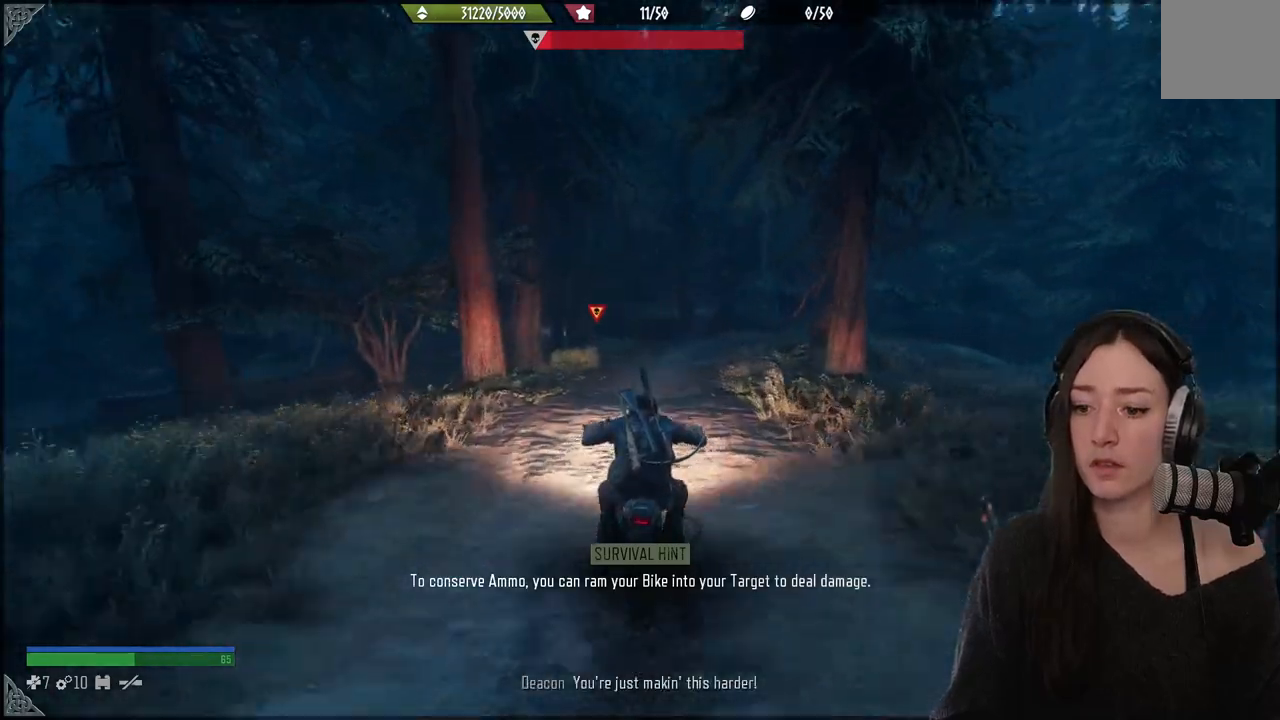
{"buttons": ["R2"], "left_stick": "up", "right_stick": "center", "events": []}
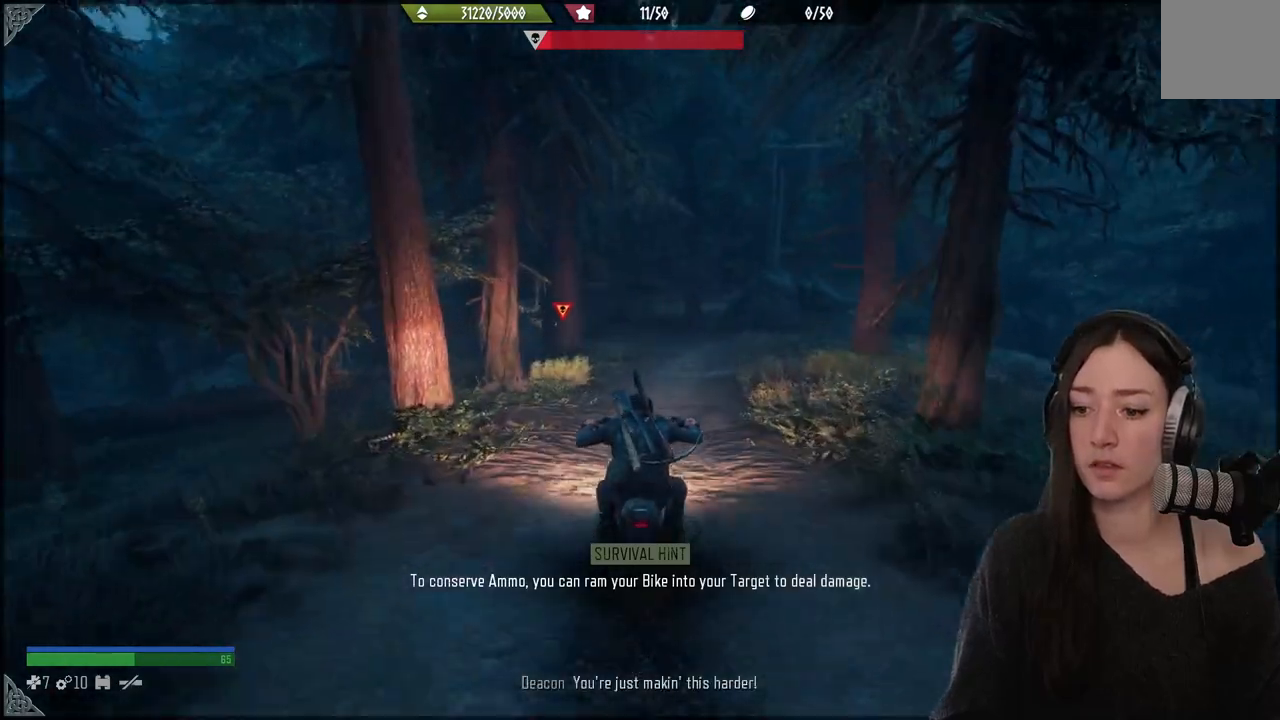
{"buttons": ["R2"], "left_stick": "up", "right_stick": "center", "events": []}